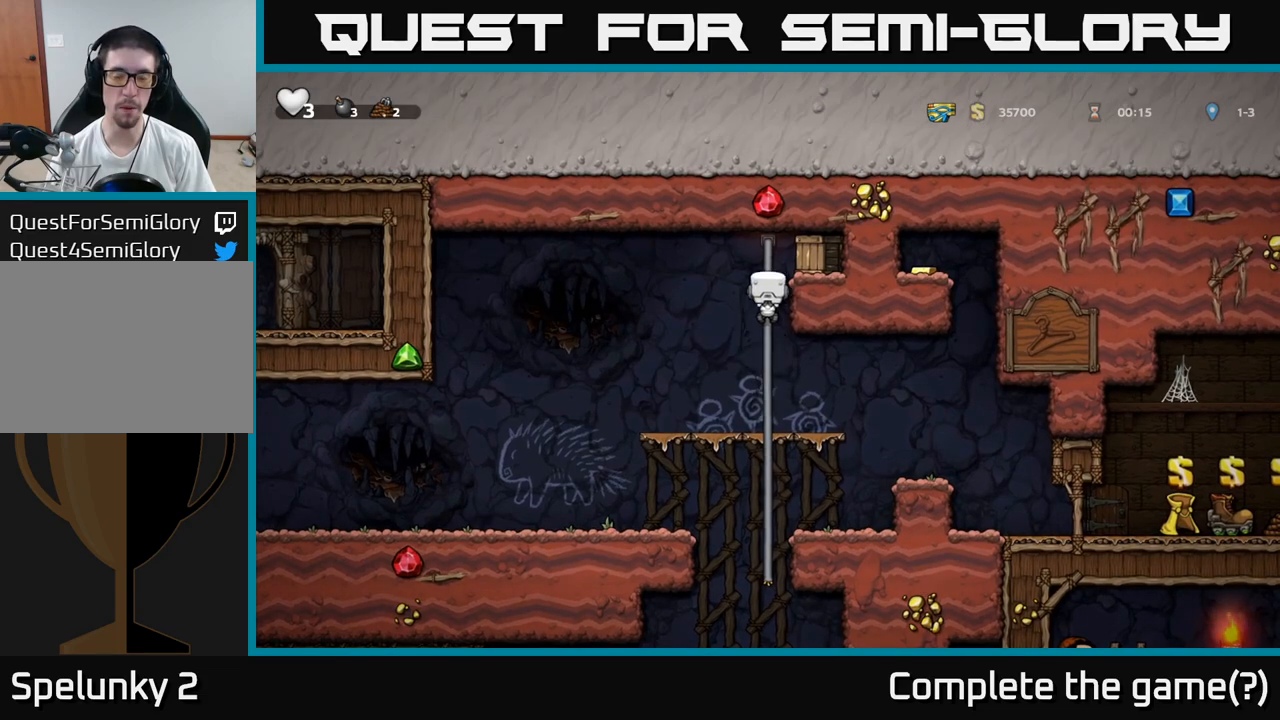
Gameplay with a controller (Xbox layout); each line is a JSON object with the inputs held at the frame after it. "events" lists button and stick changes between this image and that frame as [ms after this image, input, new state], when the widget could be followed in between. Not read: right_stick.
{"buttons": [], "left_stick": "center", "events": [[17, "left_stick", "up-right"], [200, "A", "up"], [250, "left_stick", "center"], [317, "X", "down"], [500, "X", "up"]]}
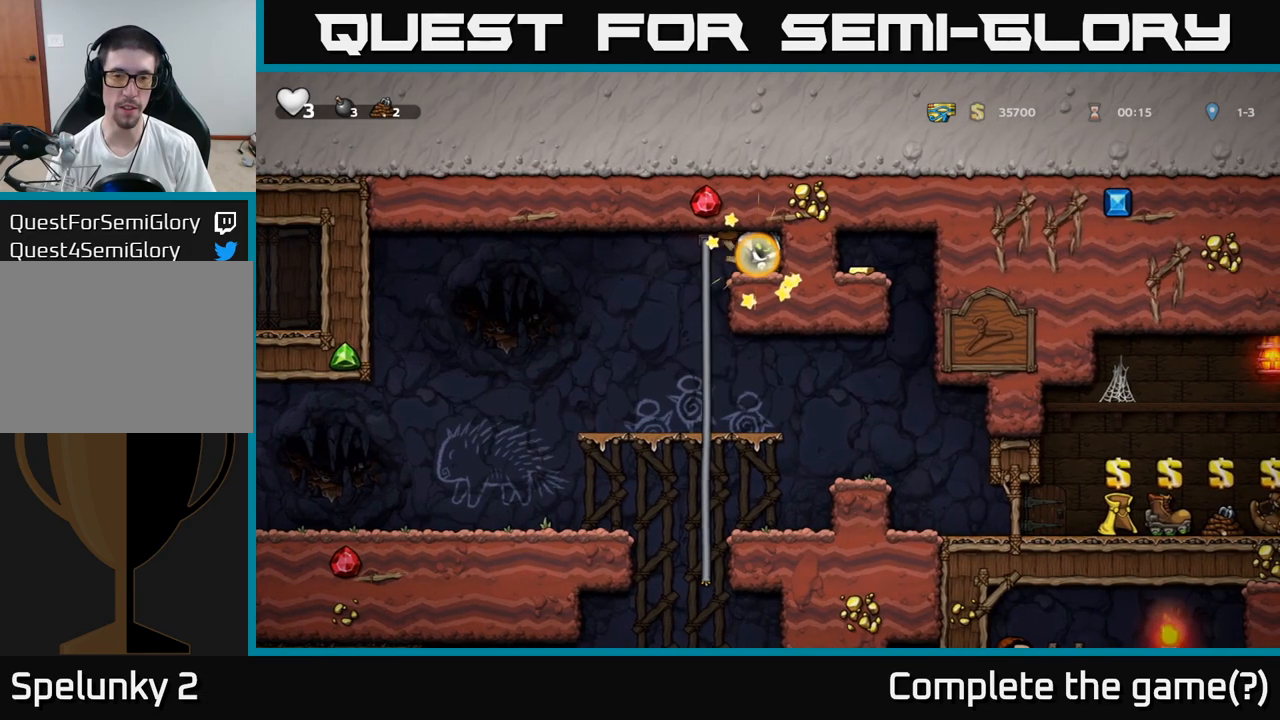
{"buttons": [], "left_stick": "center", "events": []}
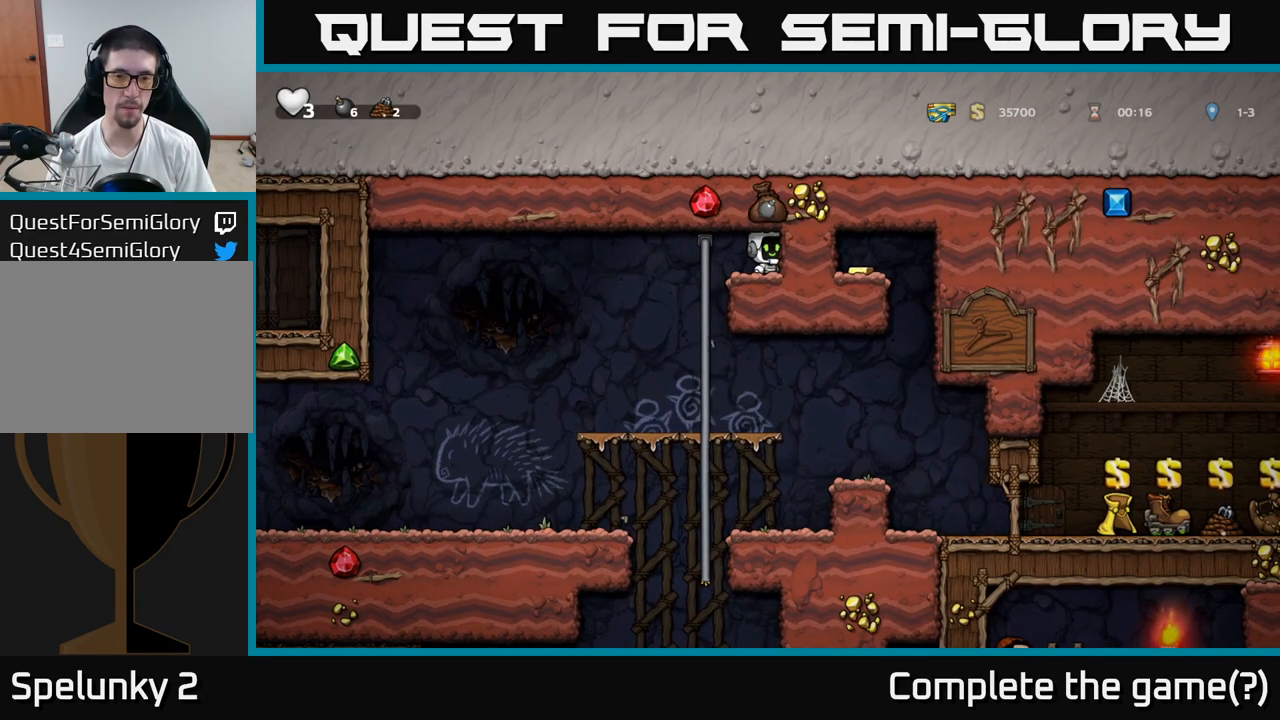
{"buttons": ["A"], "left_stick": "down", "events": [[100, "left_stick", "left"], [250, "left_stick", "up"], [350, "left_stick", "right"], [400, "left_stick", "down"], [467, "A", "down"]]}
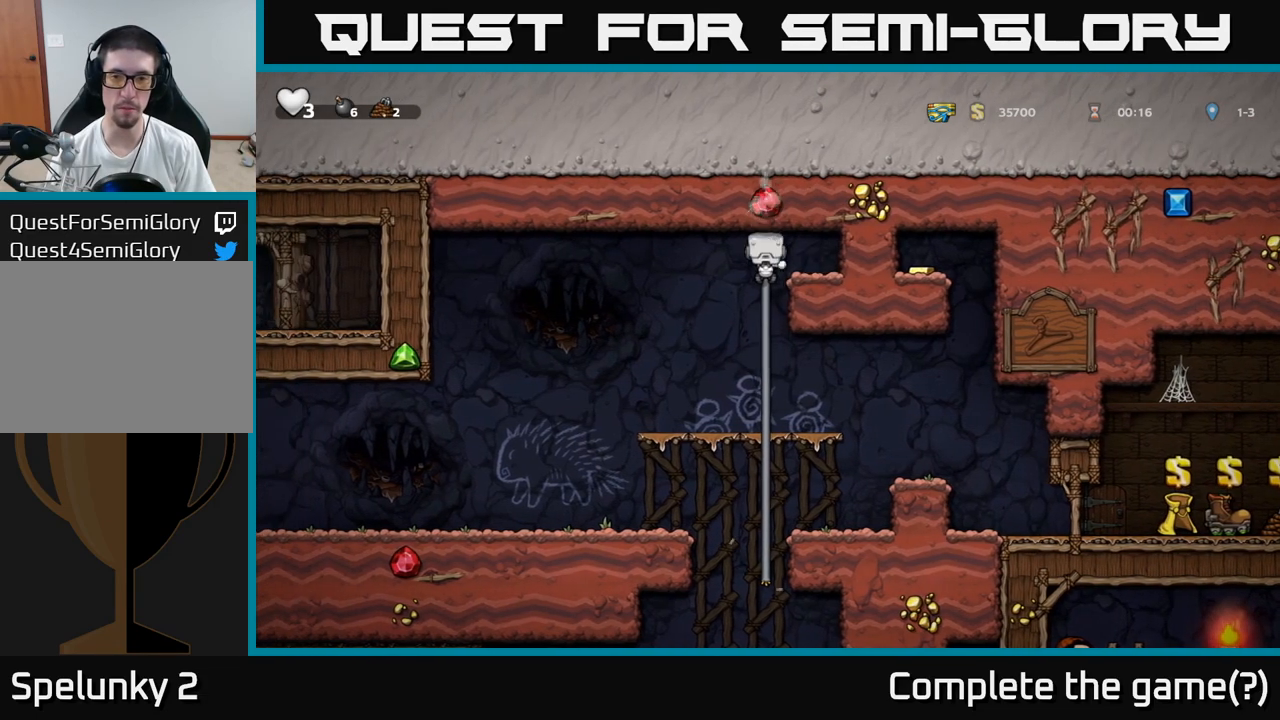
{"buttons": ["A"], "left_stick": "right", "events": [[117, "A", "up"], [150, "left_stick", "right"], [433, "A", "down"]]}
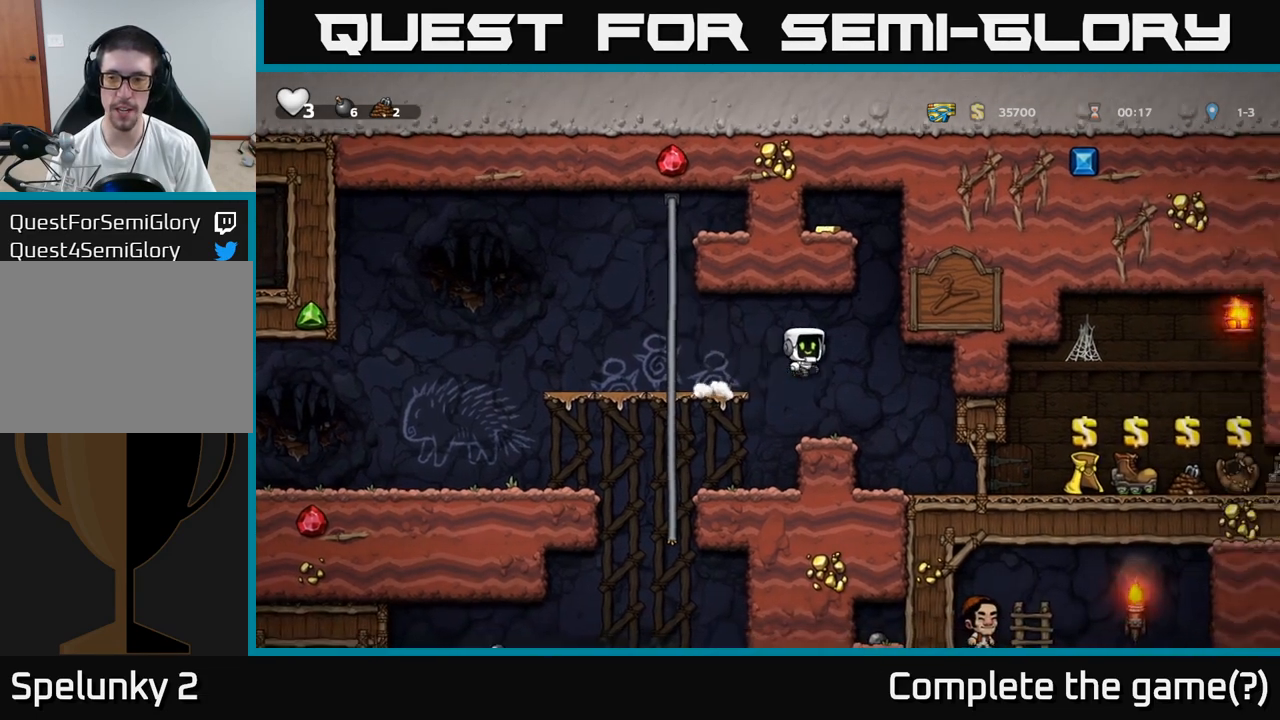
{"buttons": [], "left_stick": "right", "events": [[67, "A", "up"]]}
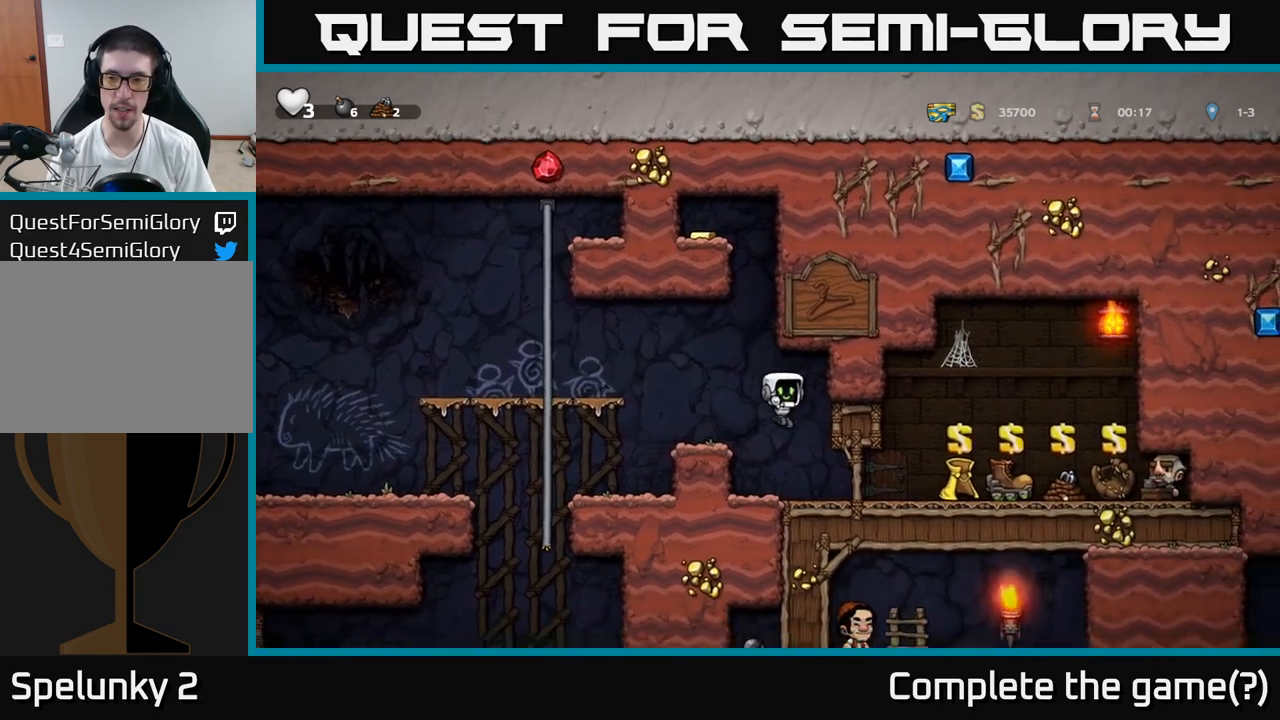
{"buttons": [], "left_stick": "center", "events": [[317, "left_stick", "center"]]}
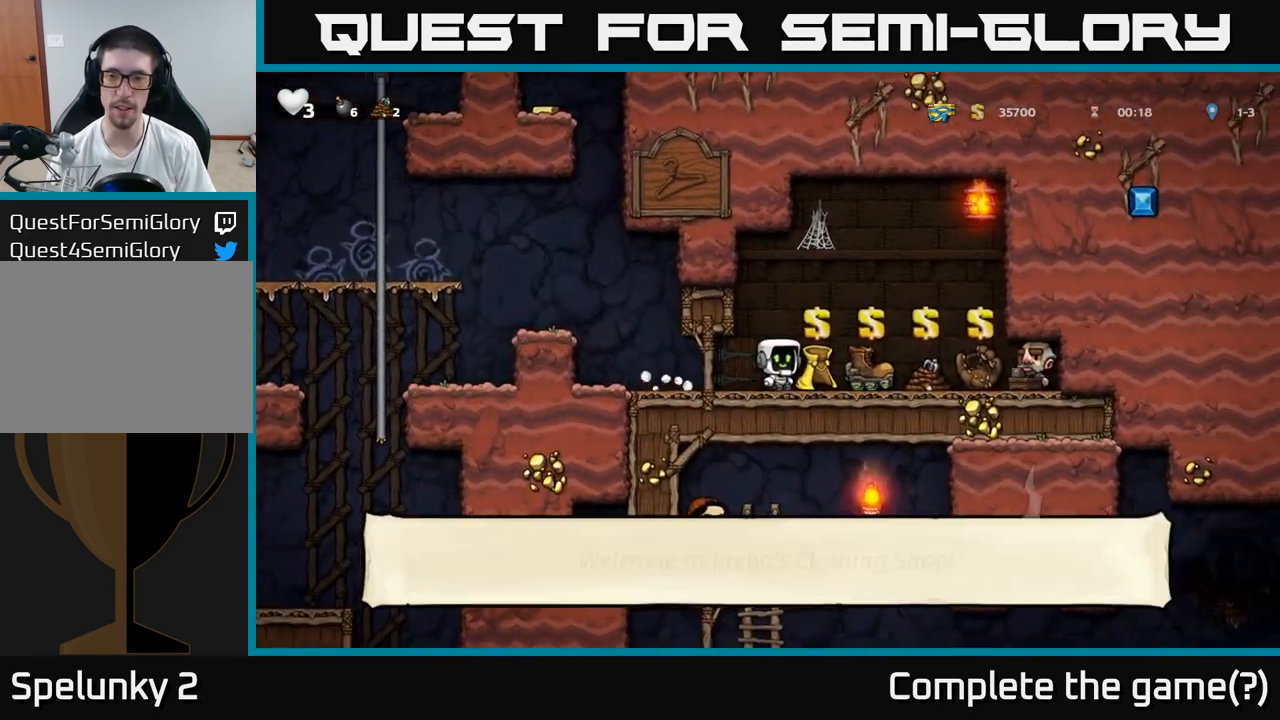
{"buttons": [], "left_stick": "down", "events": [[33, "left_stick", "down"]]}
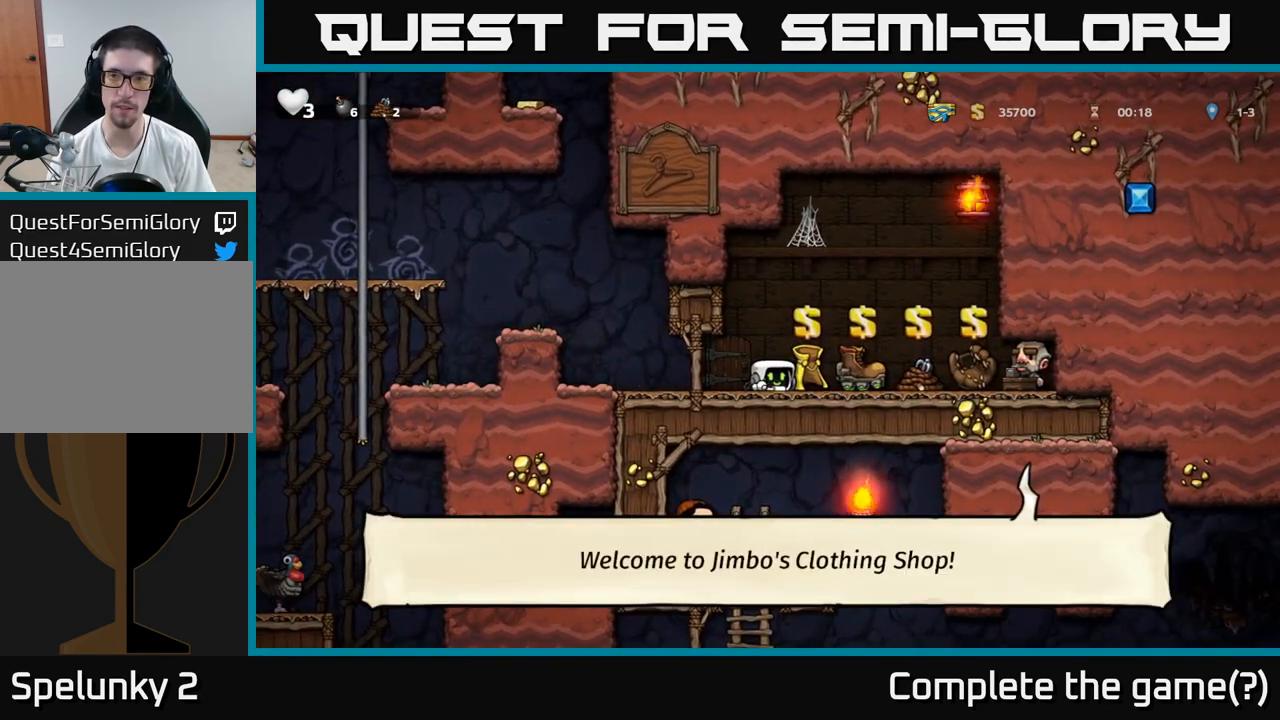
{"buttons": [], "left_stick": "down", "events": []}
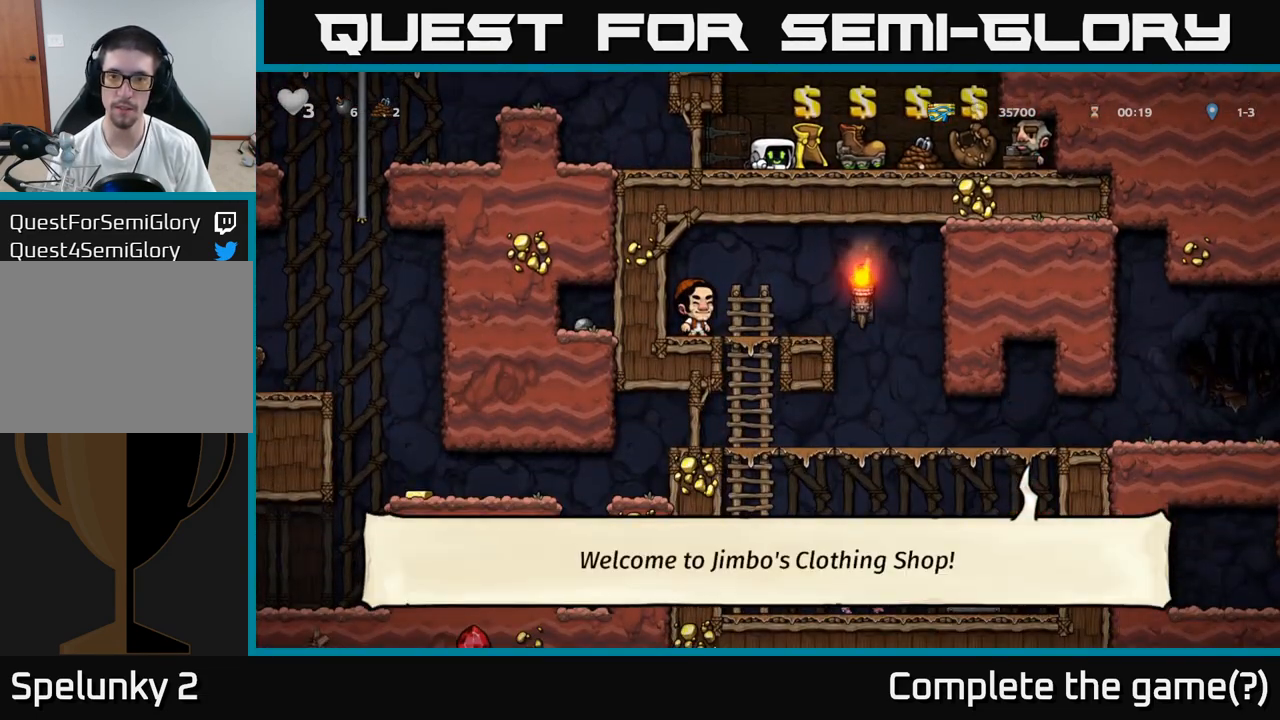
{"buttons": [], "left_stick": "left", "events": [[267, "left_stick", "left"]]}
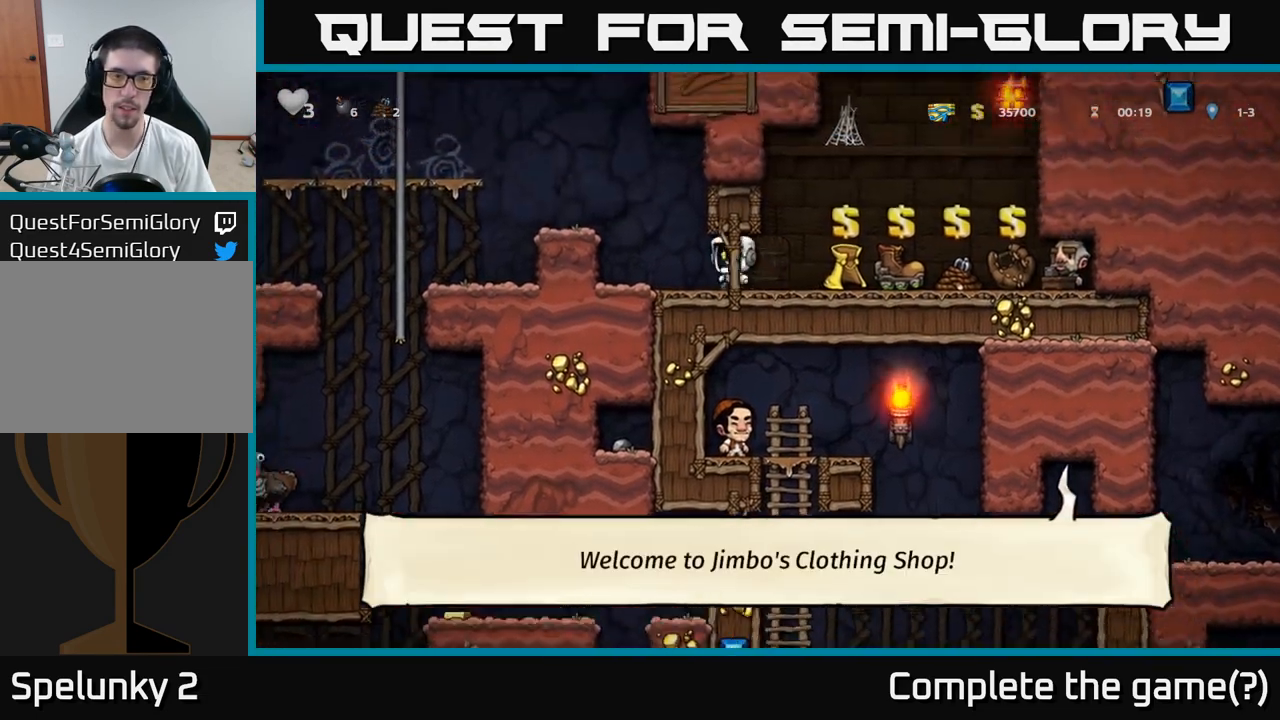
{"buttons": [], "left_stick": "center", "events": [[100, "A", "down"], [283, "A", "up"], [483, "left_stick", "center"]]}
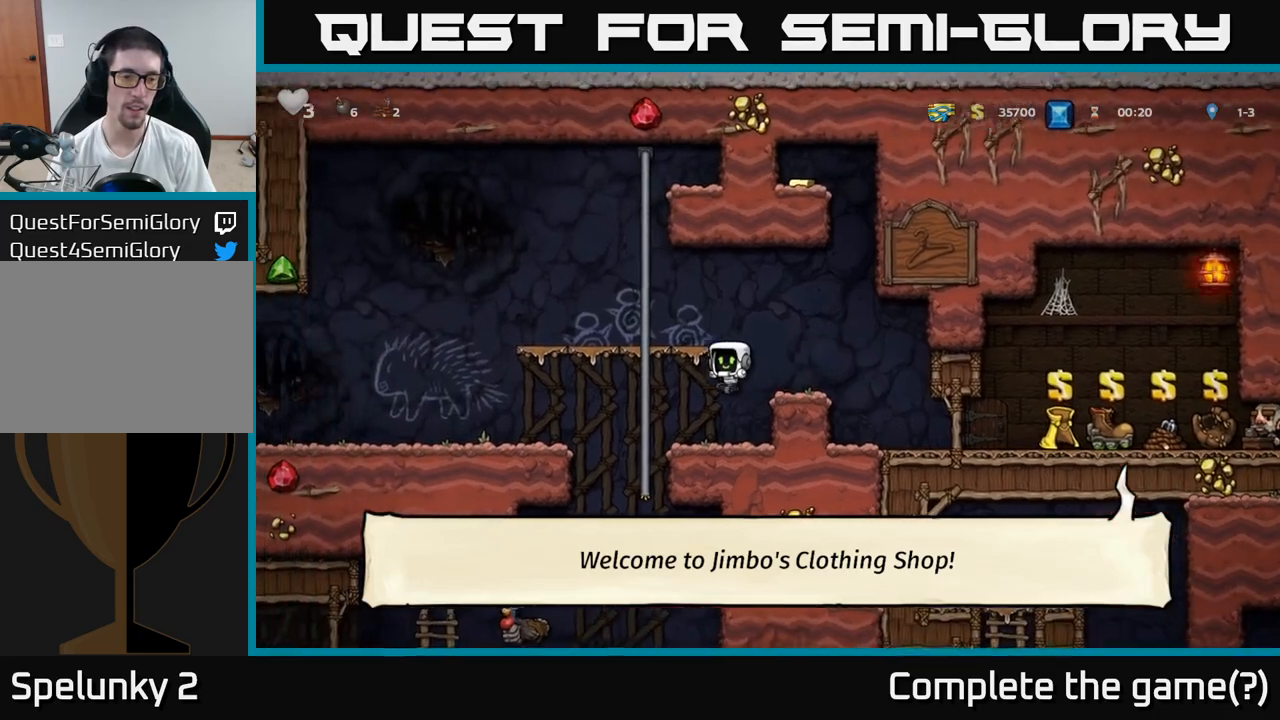
{"buttons": [], "left_stick": "center", "events": [[167, "left_stick", "left"], [367, "left_stick", "center"]]}
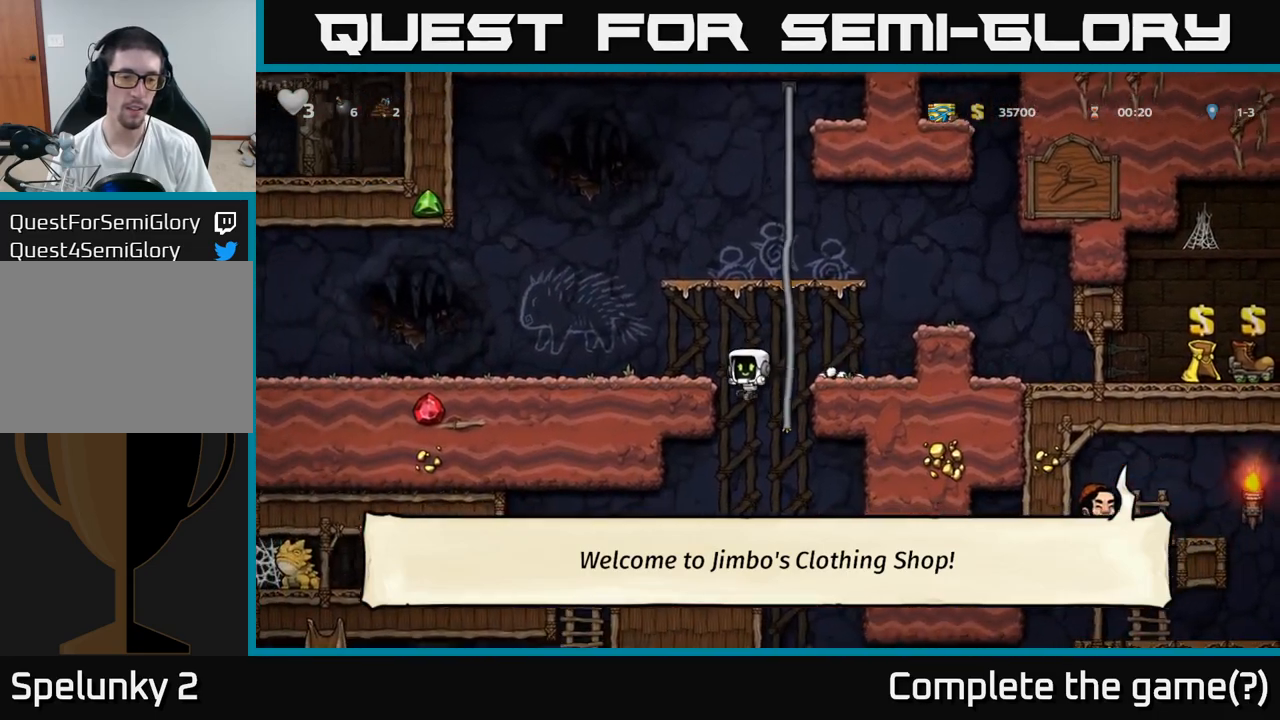
{"buttons": [], "left_stick": "center", "events": [[117, "left_stick", "left"], [283, "left_stick", "center"]]}
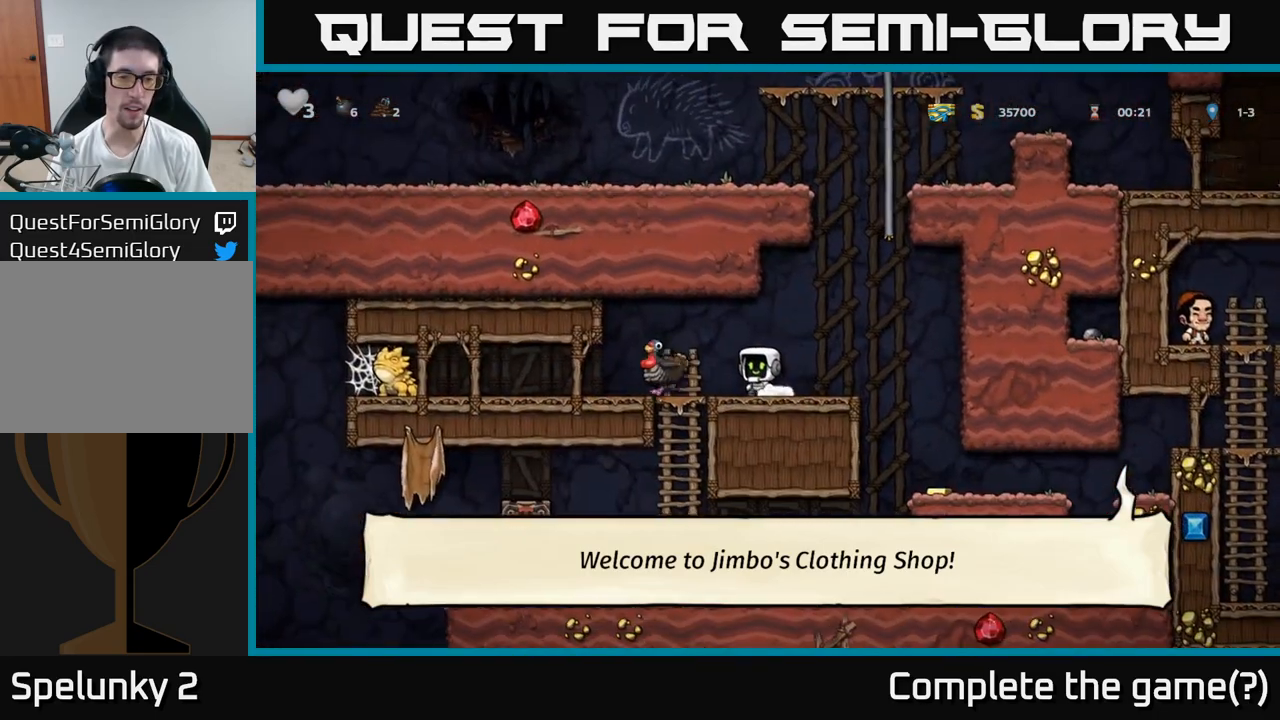
{"buttons": [], "left_stick": "left", "events": [[333, "left_stick", "left"], [433, "A", "down"], [500, "A", "up"]]}
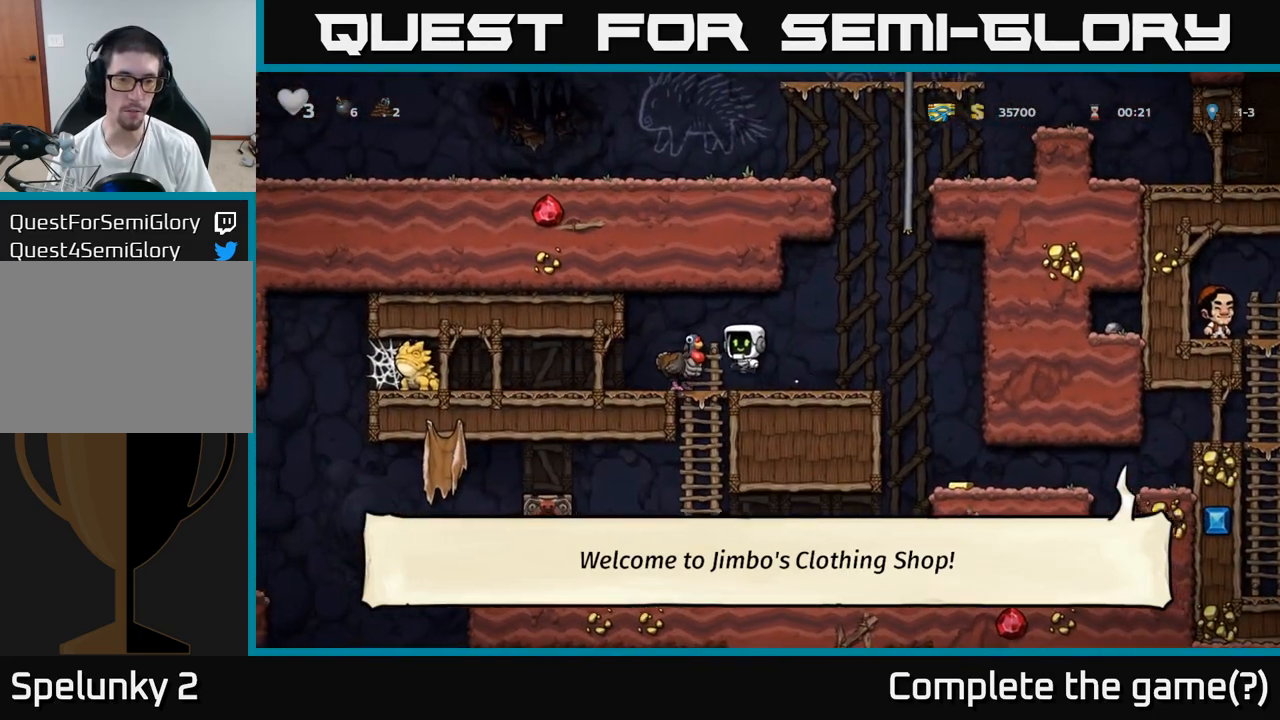
{"buttons": ["A"], "left_stick": "center", "events": [[83, "left_stick", "right"], [200, "left_stick", "center"], [500, "A", "down"]]}
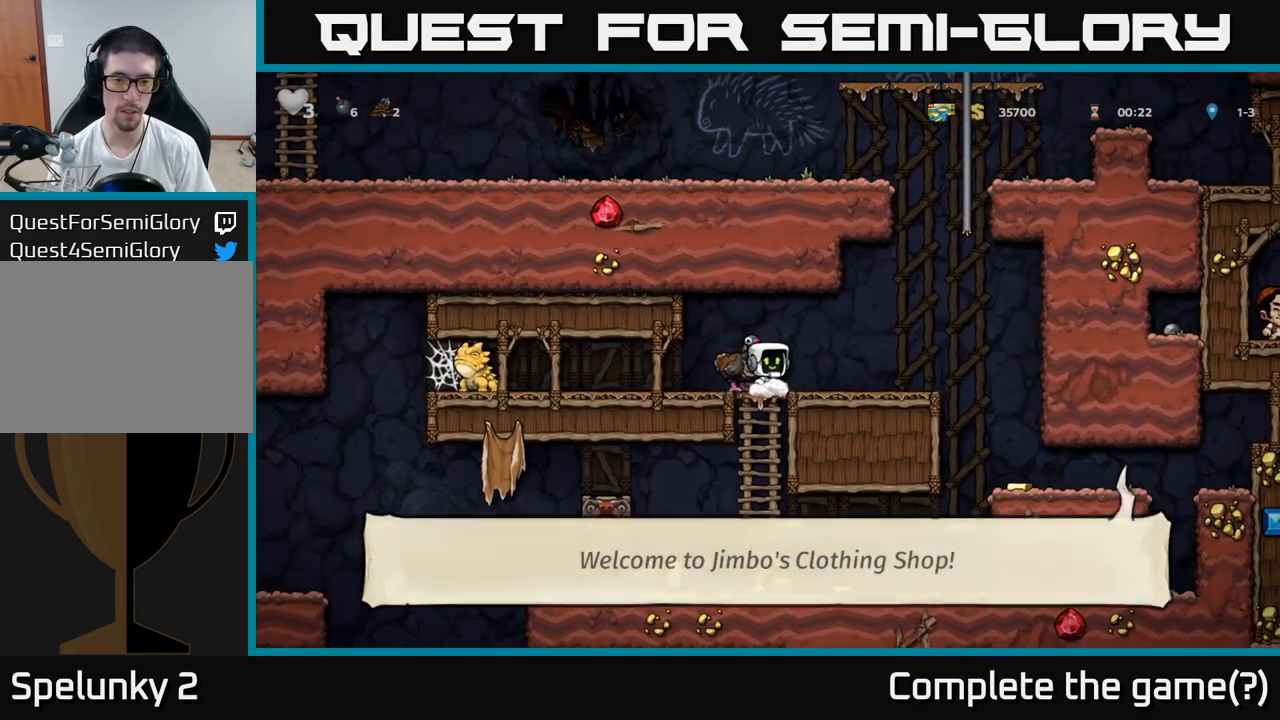
{"buttons": [], "left_stick": "center", "events": [[83, "left_stick", "left"], [100, "A", "up"], [183, "left_stick", "center"]]}
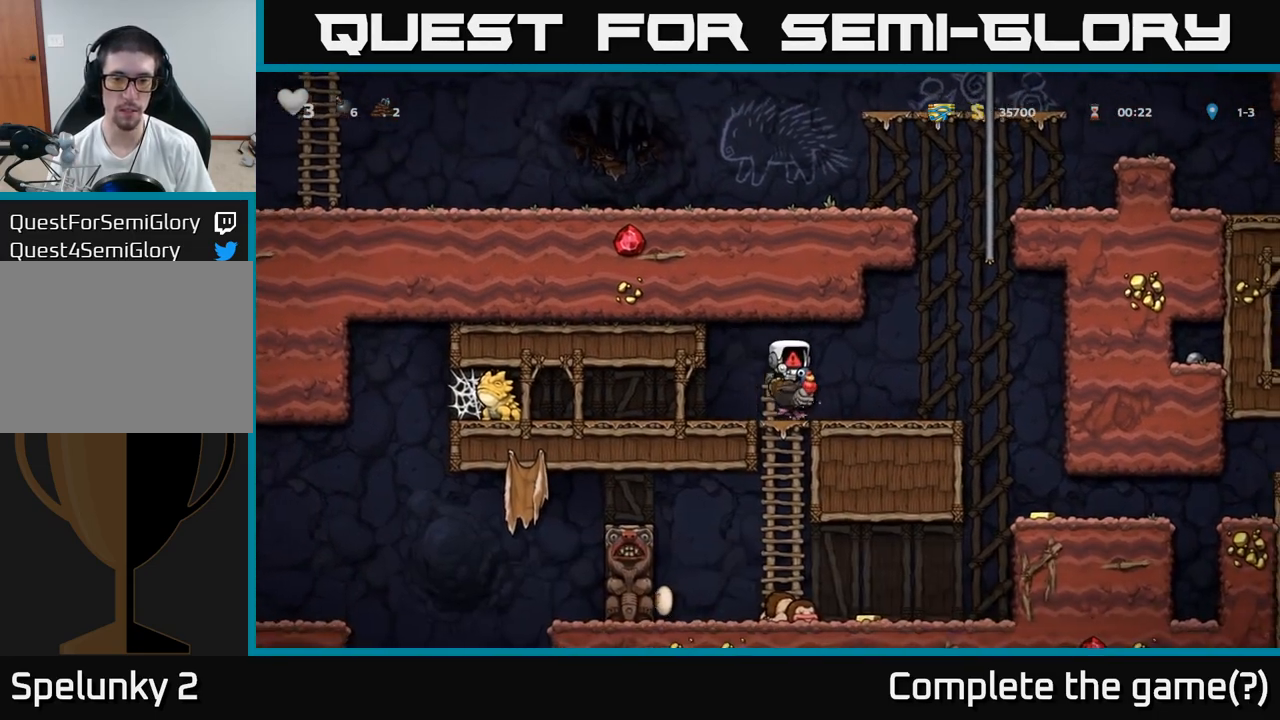
{"buttons": [], "left_stick": "center", "events": []}
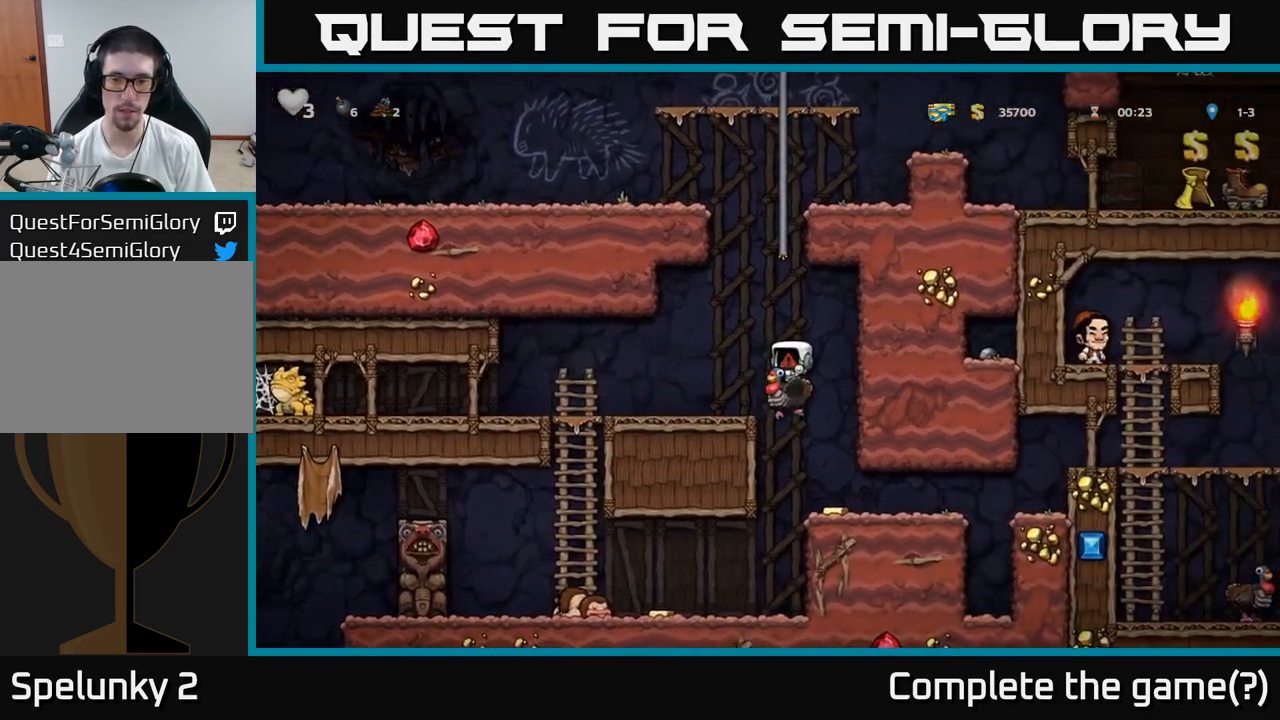
{"buttons": [], "left_stick": "center", "events": []}
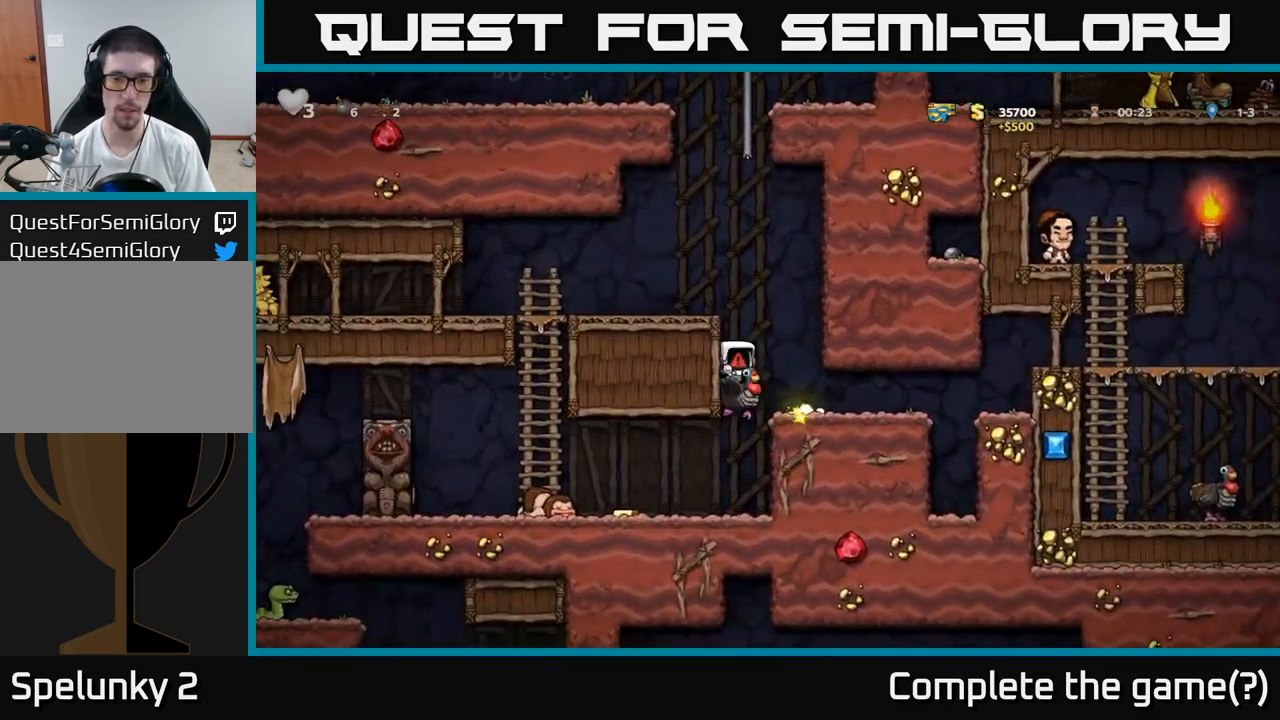
{"buttons": [], "left_stick": "center", "events": []}
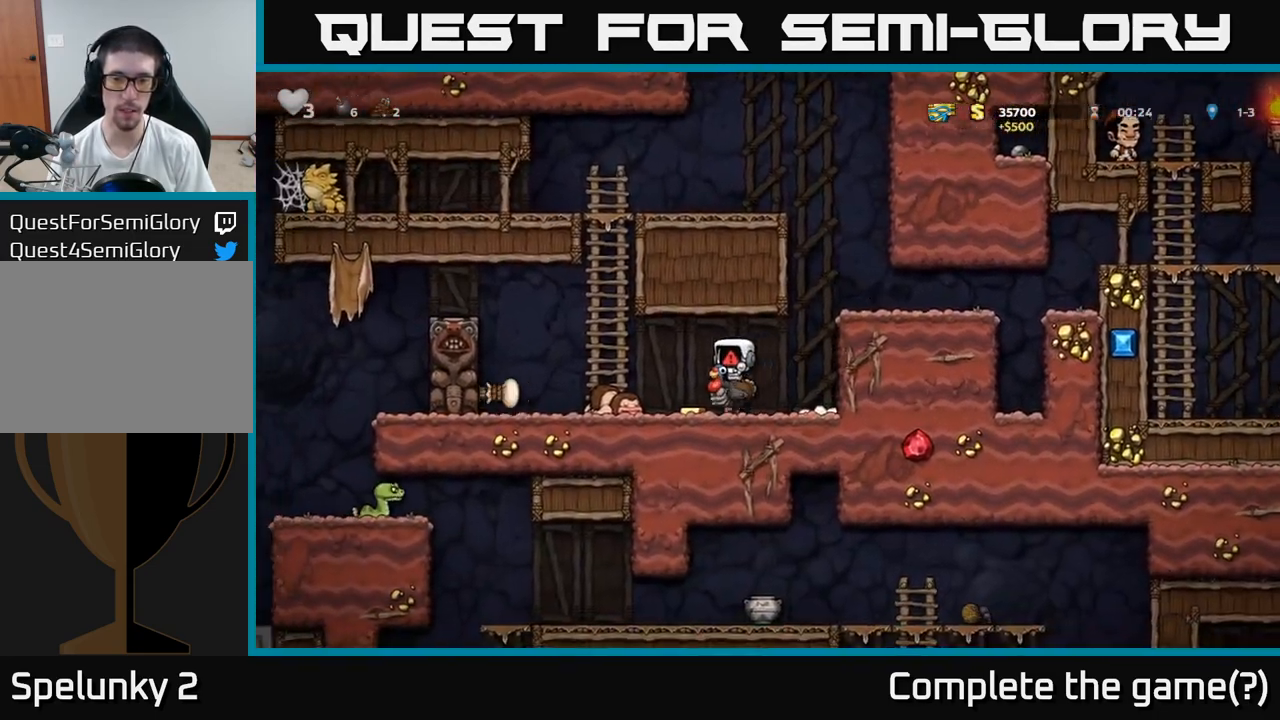
{"buttons": [], "left_stick": "center", "events": []}
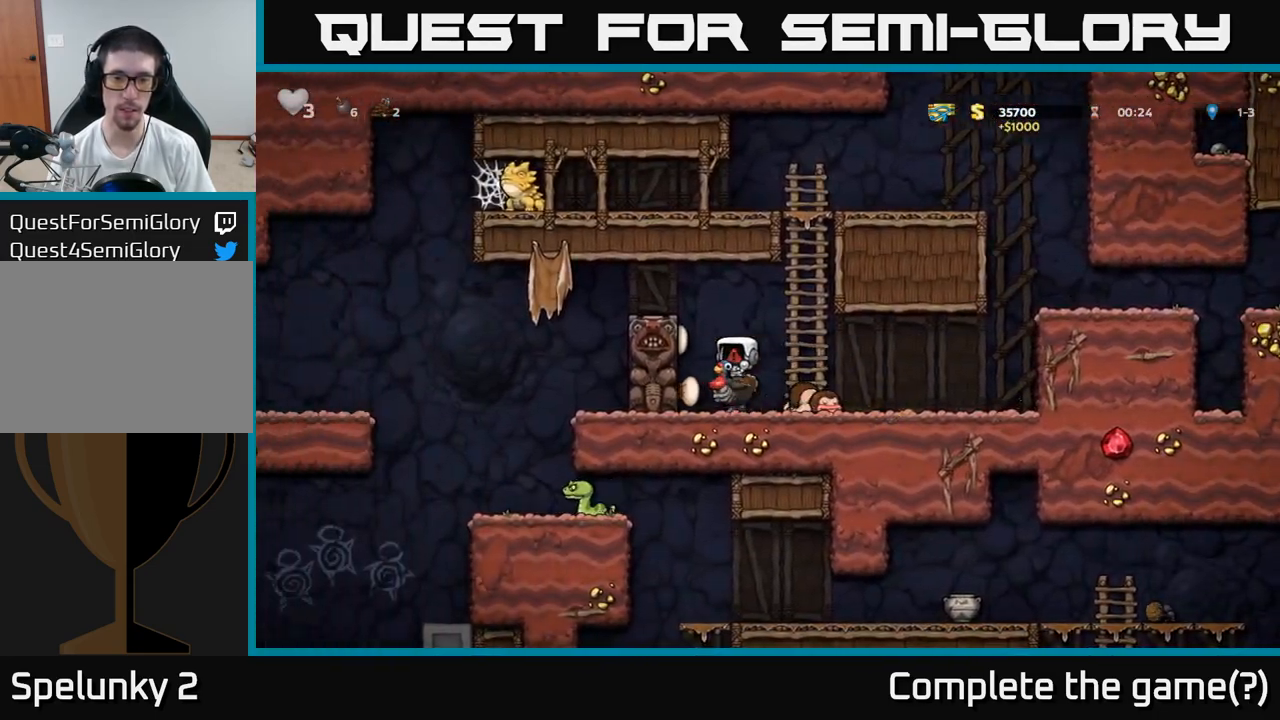
{"buttons": [], "left_stick": "center", "events": []}
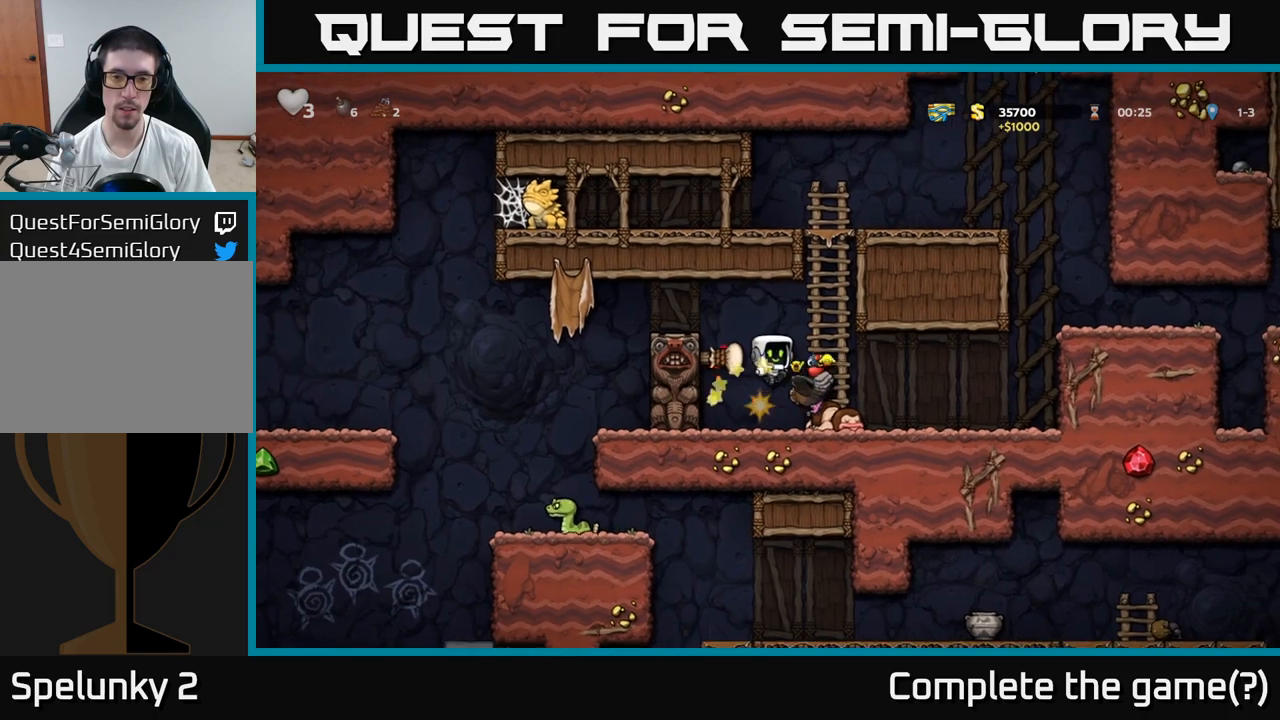
{"buttons": [], "left_stick": "right", "events": [[400, "left_stick", "right"]]}
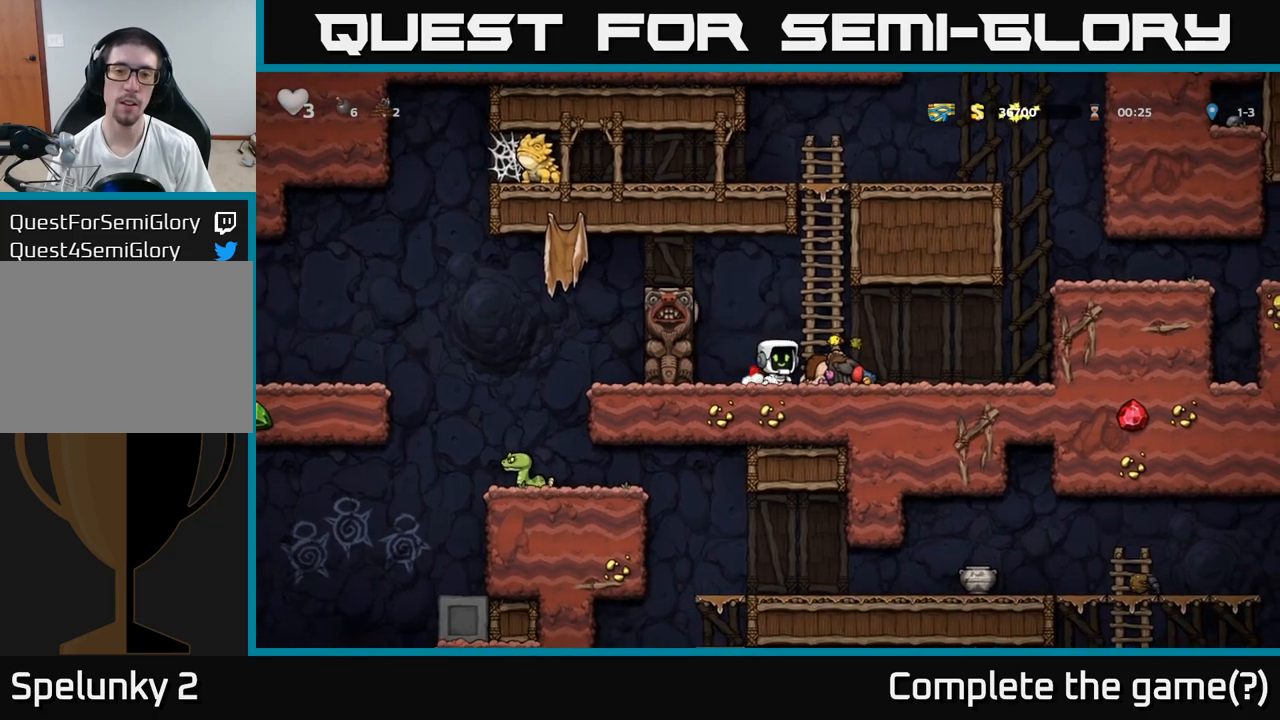
{"buttons": [], "left_stick": "center", "events": [[217, "left_stick", "center"]]}
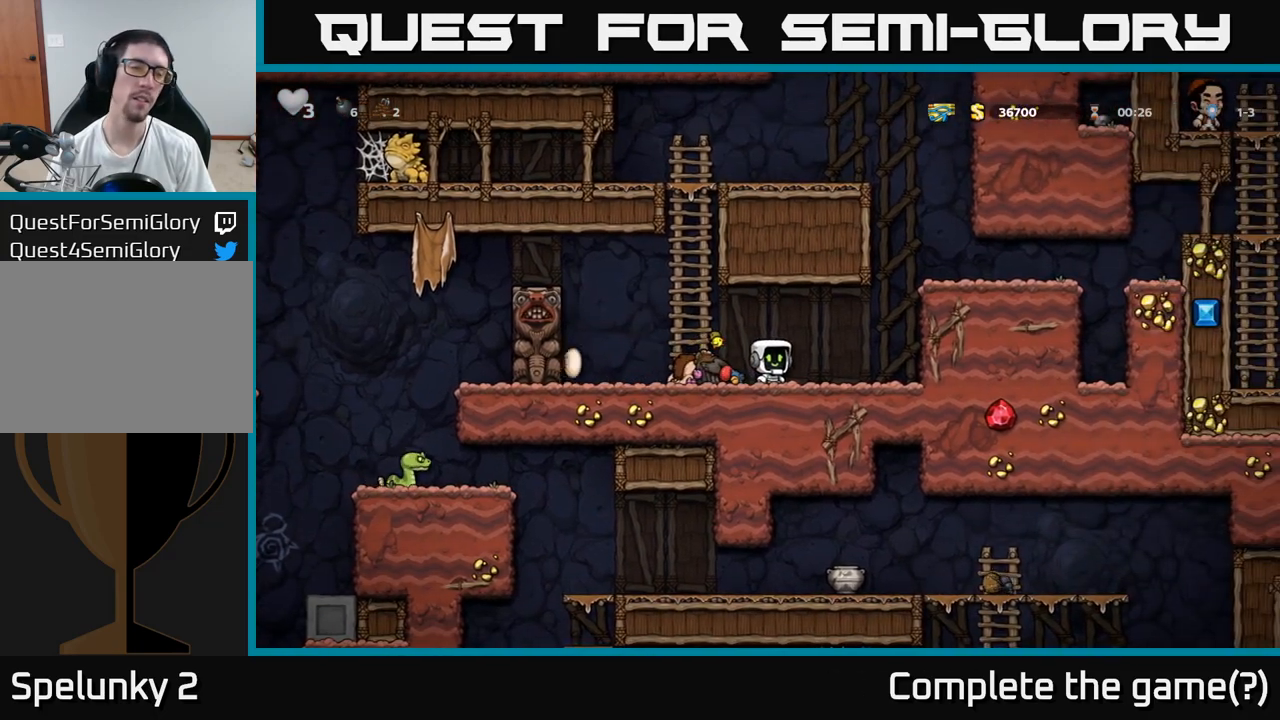
{"buttons": [], "left_stick": "right", "events": [[117, "left_stick", "left"], [250, "left_stick", "down"], [267, "X", "down"], [333, "X", "up"], [400, "left_stick", "right"]]}
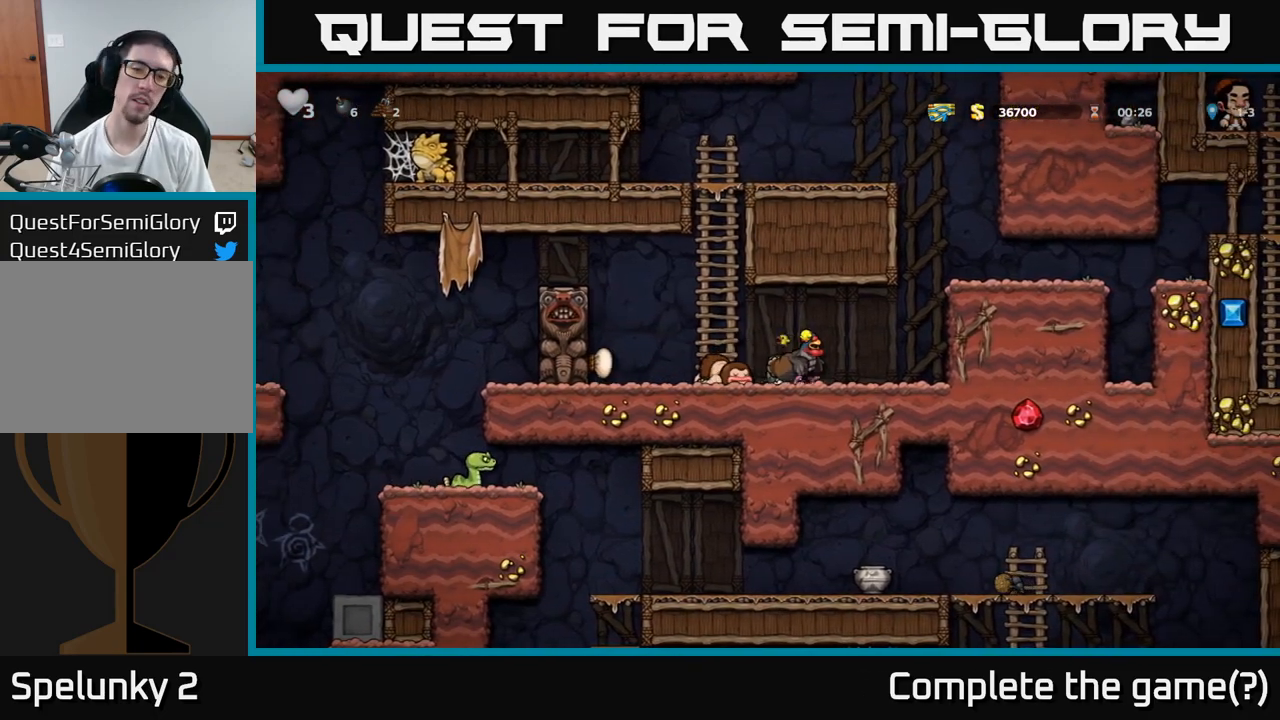
{"buttons": [], "left_stick": "right", "events": [[200, "A", "down"], [383, "A", "up"]]}
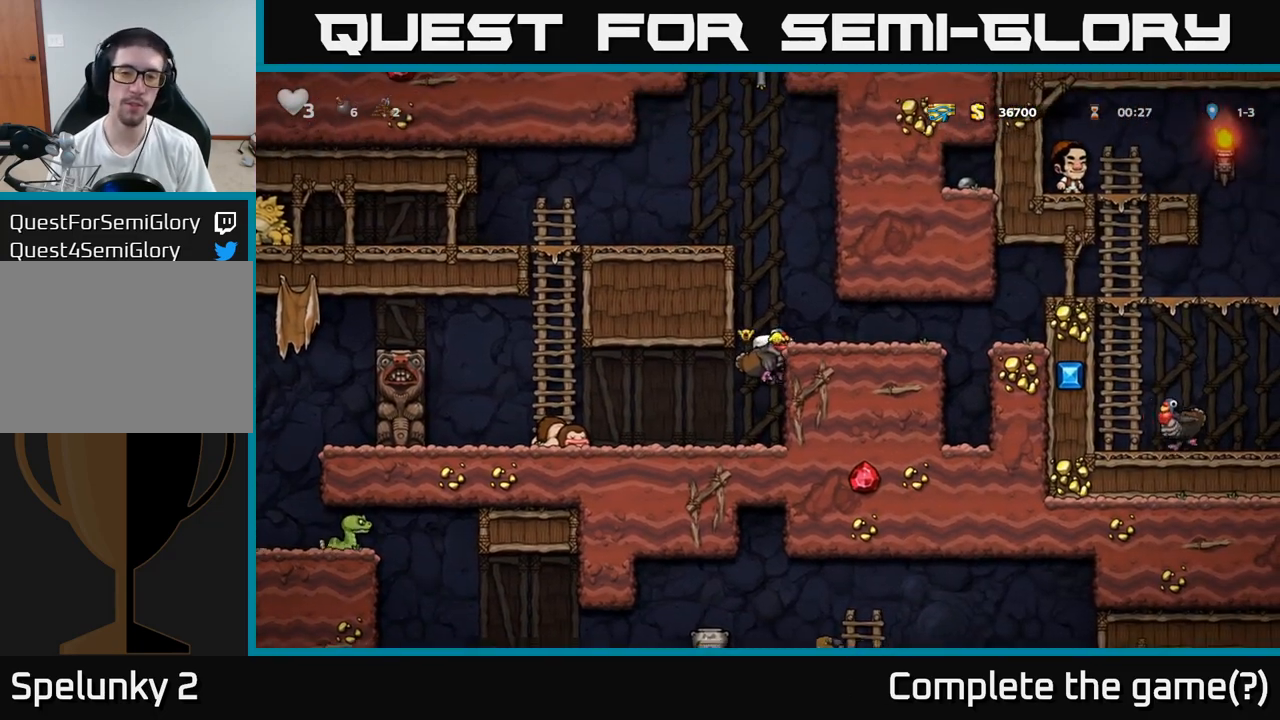
{"buttons": [], "left_stick": "right", "events": [[33, "A", "down"], [150, "A", "up"], [267, "left_stick", "center"], [450, "left_stick", "right"]]}
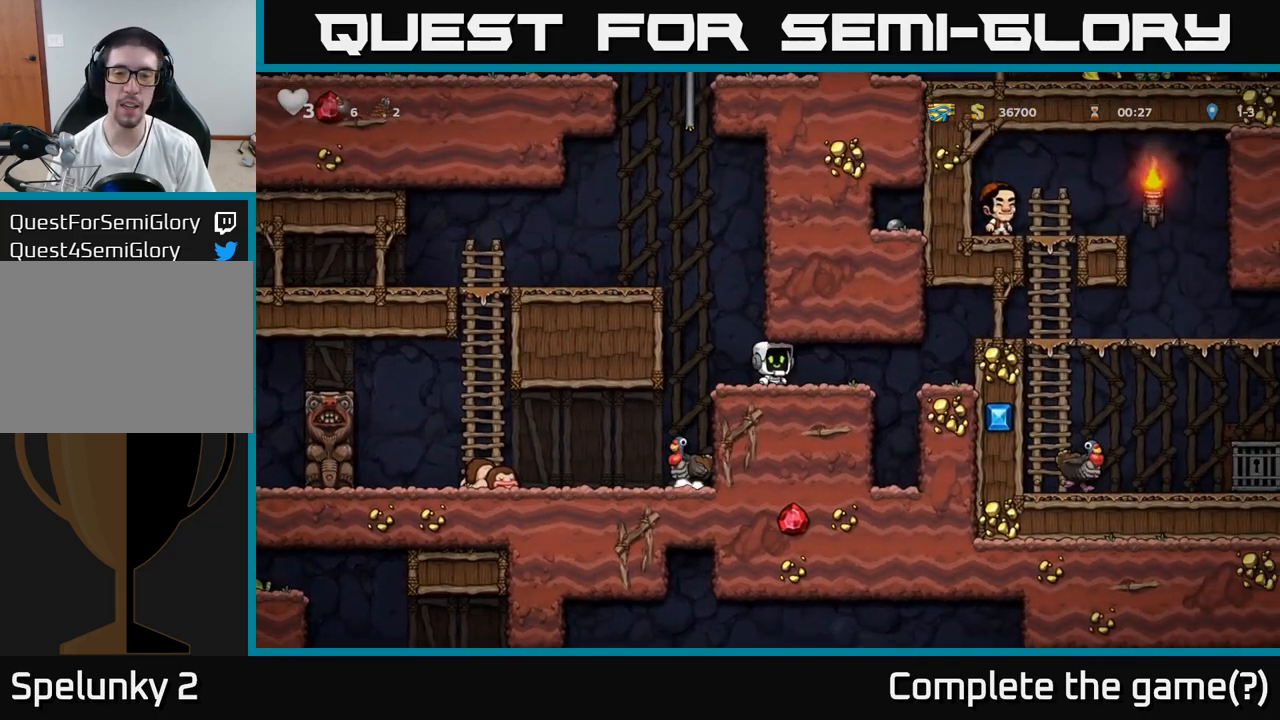
{"buttons": [], "left_stick": "center", "events": [[100, "left_stick", "left"], [450, "left_stick", "center"]]}
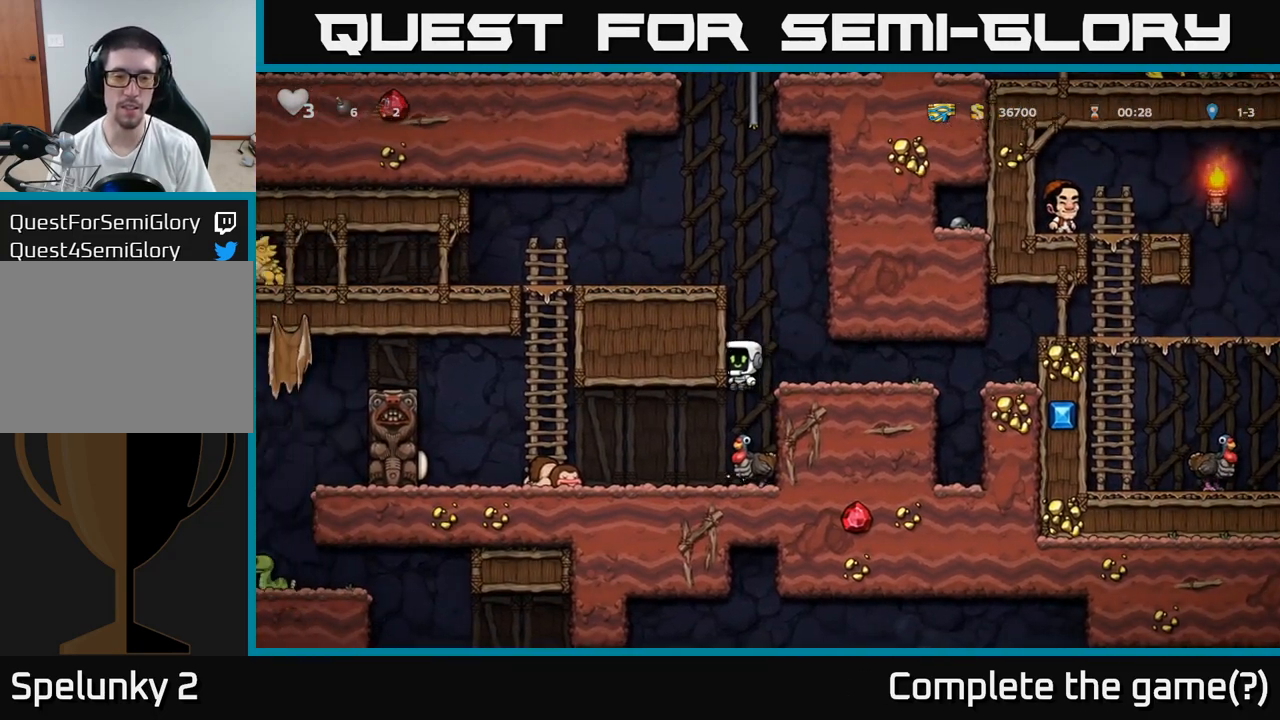
{"buttons": [], "left_stick": "center", "events": []}
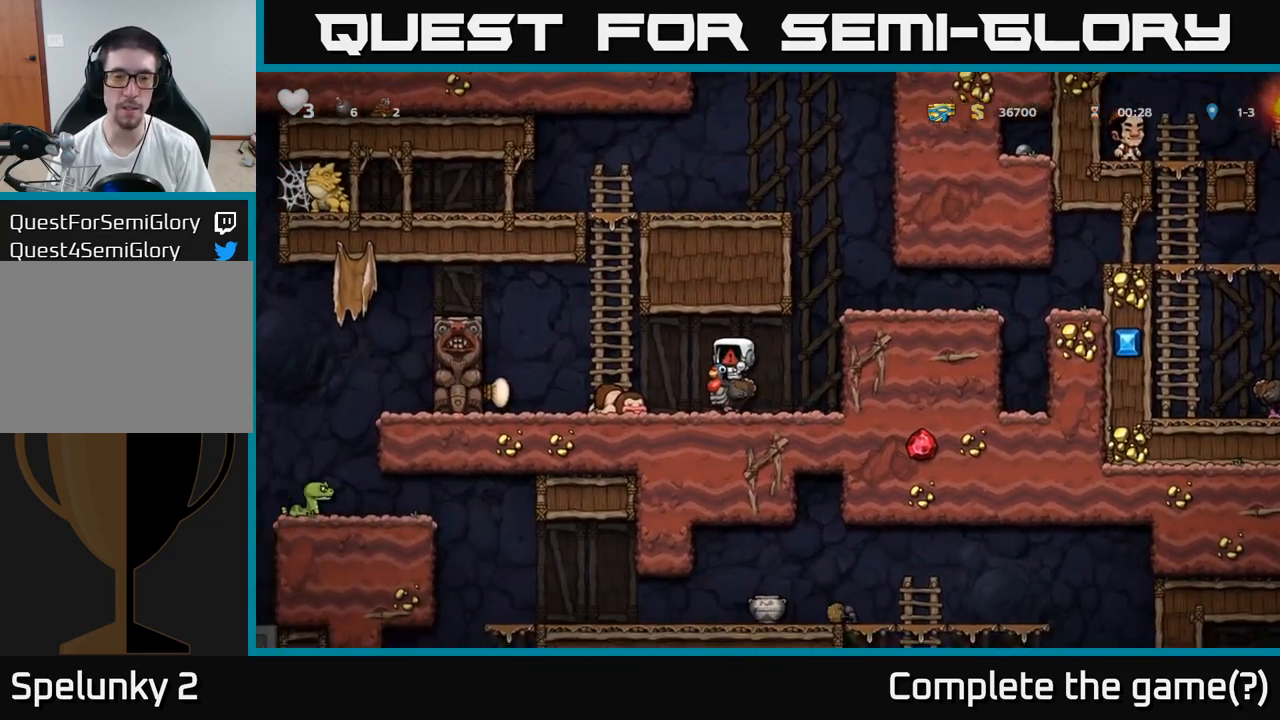
{"buttons": [], "left_stick": "center", "events": []}
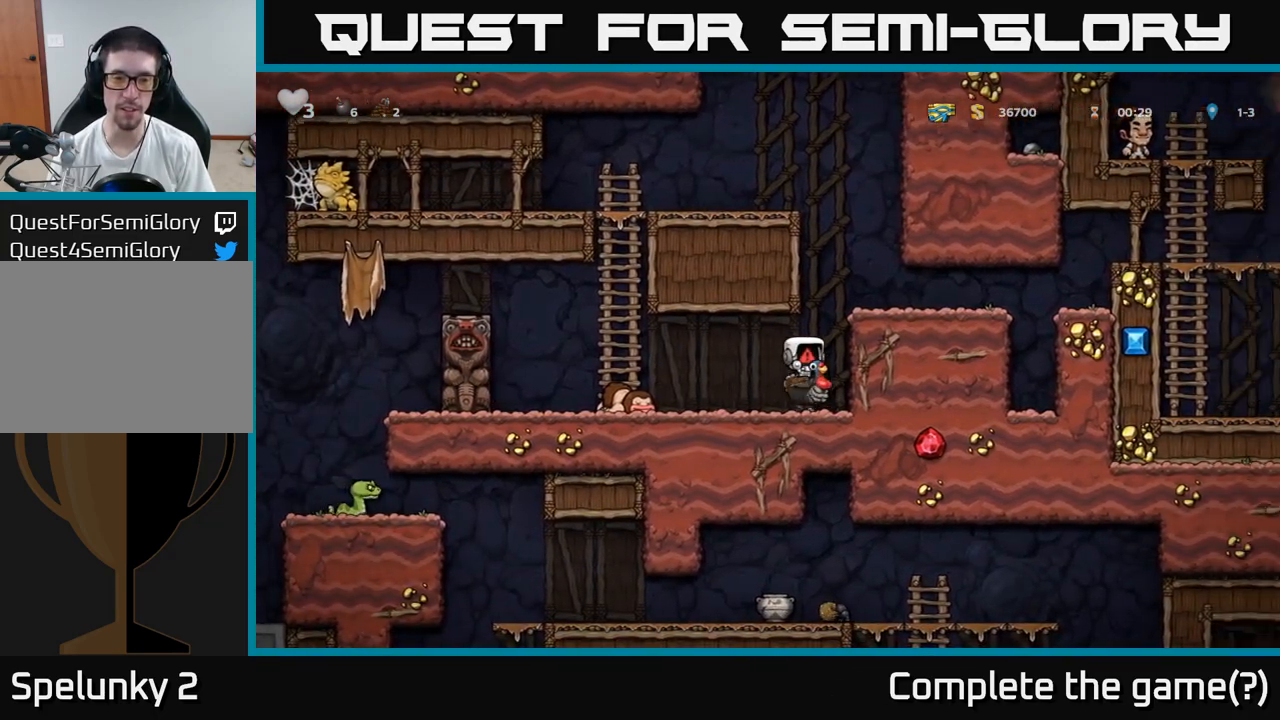
{"buttons": [], "left_stick": "down", "events": [[367, "left_stick", "down"]]}
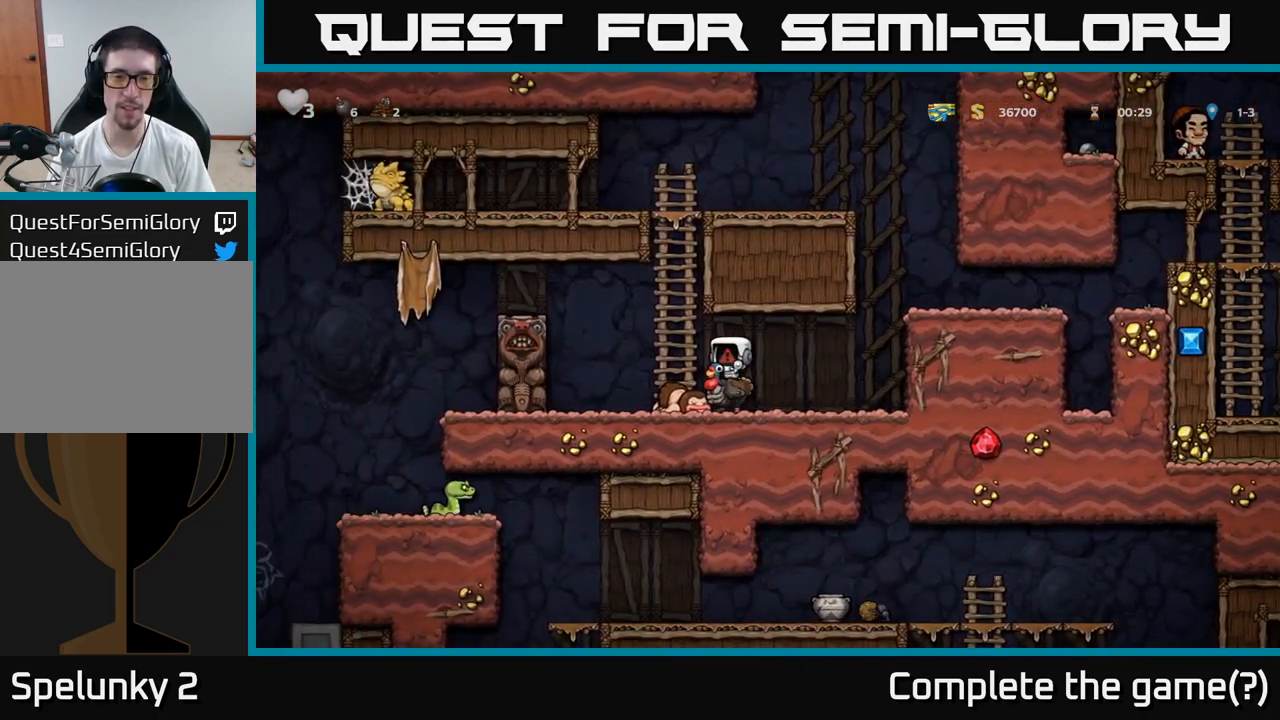
{"buttons": [], "left_stick": "right", "events": [[450, "left_stick", "right"]]}